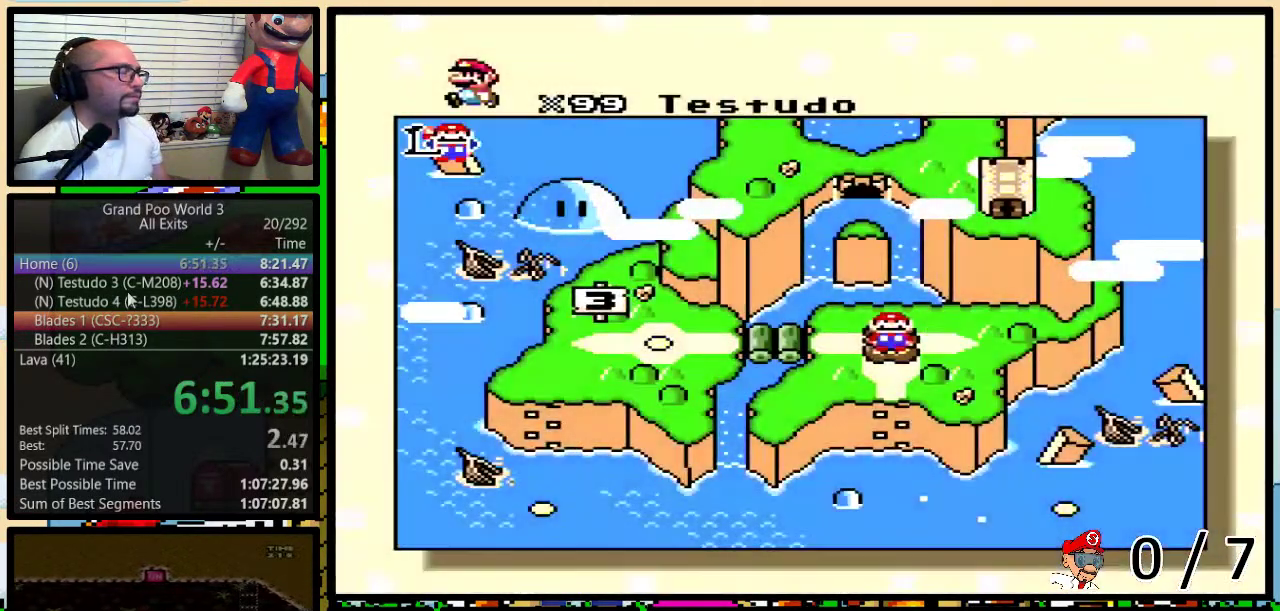
Gameplay with a controller (Nintendo layout); each line is a JSON object with the inputs held at the frame after it. "events" lists button and stick changes between this image and that frame as [ms after this image, input, new state], when the widget could be followed in between. Not read: L3 R3.
{"buttons": ["DPAD_RIGHT"], "events": [[333, "DPAD_RIGHT", "down"], [383, "DPAD_RIGHT", "up"], [483, "DPAD_RIGHT", "down"]]}
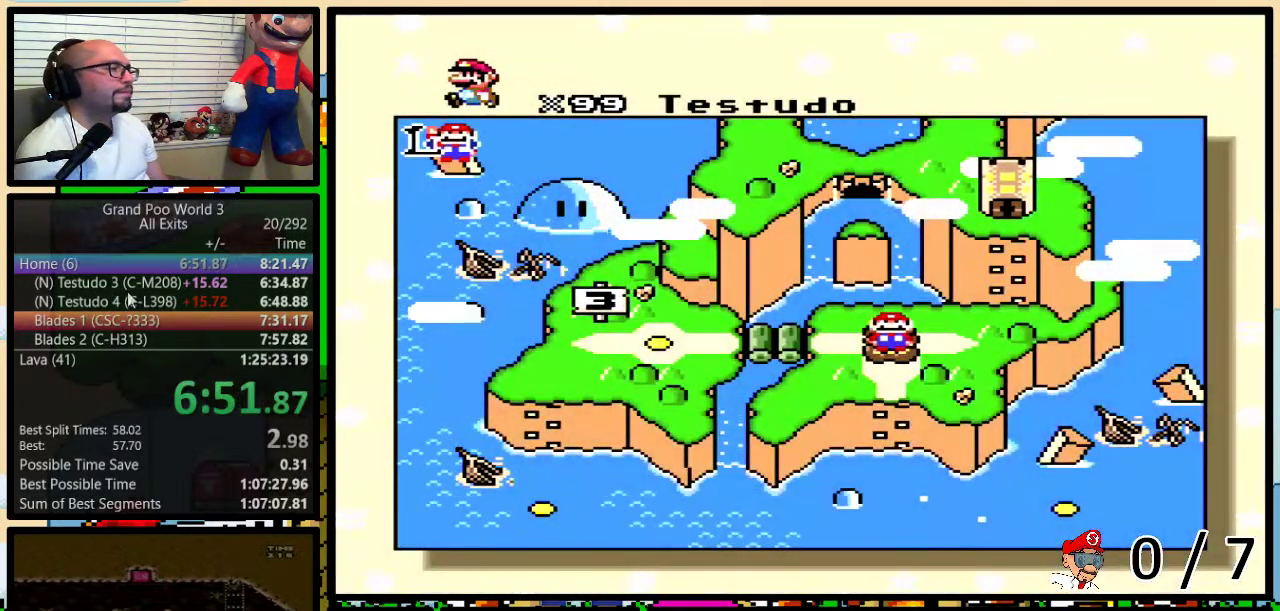
{"buttons": [], "events": [[33, "DPAD_RIGHT", "up"], [100, "DPAD_RIGHT", "down"], [200, "DPAD_RIGHT", "up"], [267, "DPAD_RIGHT", "down"], [317, "DPAD_RIGHT", "up"], [417, "DPAD_RIGHT", "down"], [467, "DPAD_RIGHT", "up"]]}
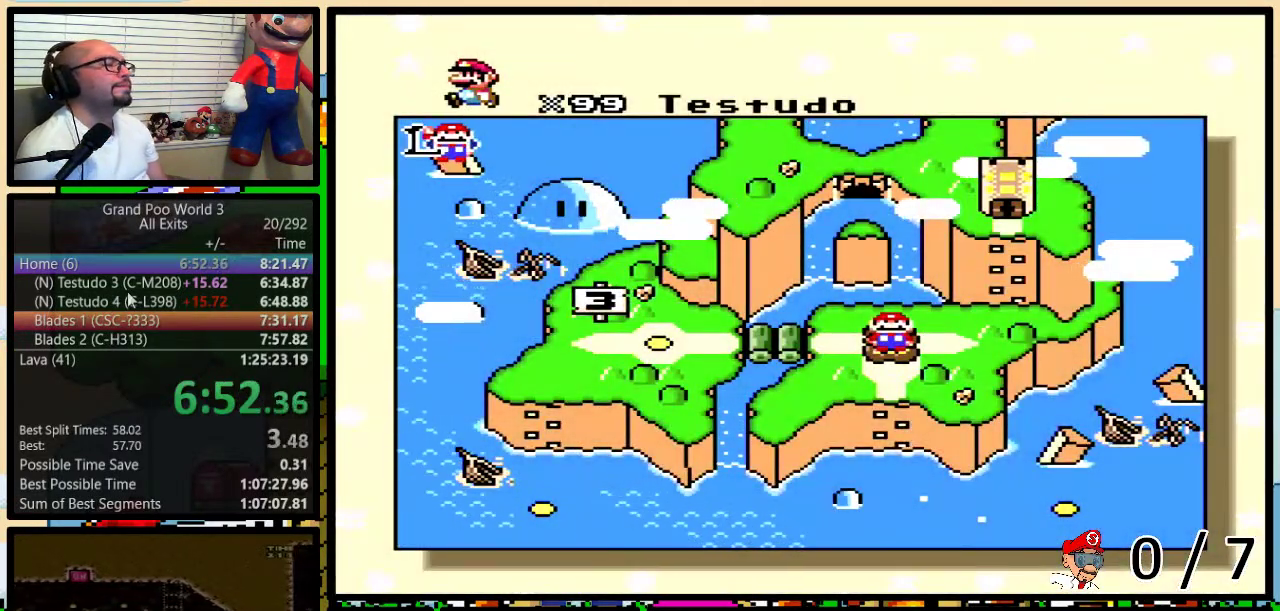
{"buttons": ["DPAD_RIGHT"], "events": [[33, "DPAD_RIGHT", "down"], [100, "DPAD_RIGHT", "up"], [167, "DPAD_RIGHT", "down"], [267, "DPAD_RIGHT", "up"], [317, "DPAD_RIGHT", "down"], [417, "DPAD_RIGHT", "up"], [467, "DPAD_RIGHT", "down"]]}
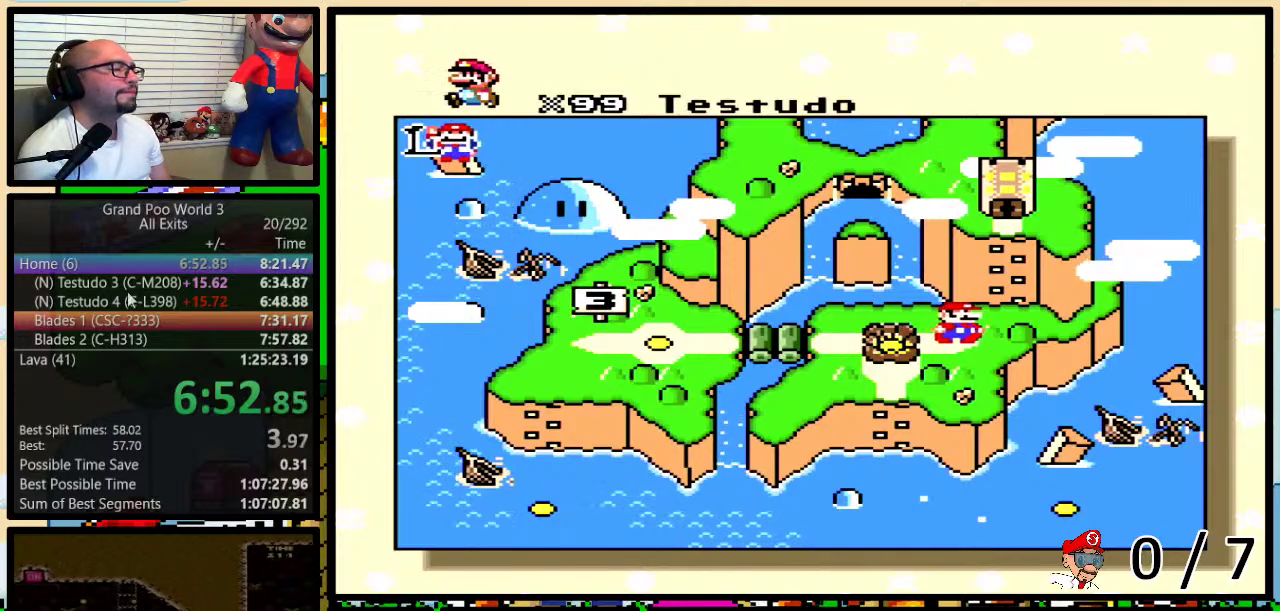
{"buttons": [], "events": [[67, "DPAD_RIGHT", "up"]]}